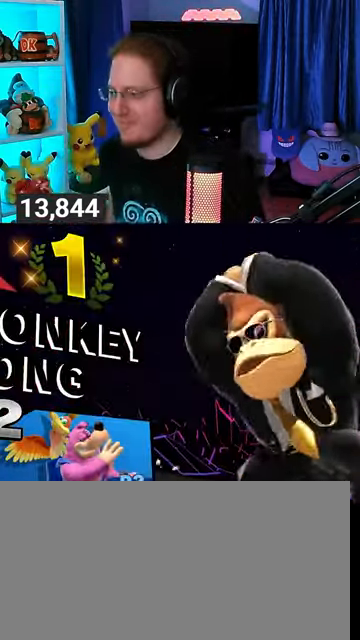
Gameplay with a controller (Nintendo layout); each line is a JSON object with the inputs held at the frame after it. "events" lists button and stick changes between this image and that frame as [ms after this image, input, new state], when the widget could be followed in between. Not read: L3 R3.
{"buttons": [], "left_stick": "center", "right_stick": "center", "events": [[267, "A", "down"], [333, "A", "up"]]}
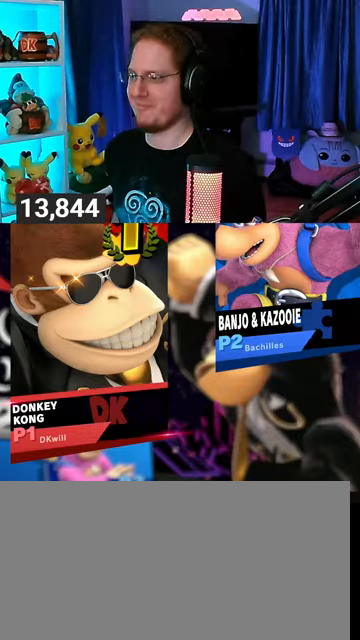
{"buttons": ["A"], "left_stick": "center", "right_stick": "center", "events": [[100, "A", "down"], [167, "A", "up"], [267, "A", "down"], [333, "A", "up"], [400, "A", "down"], [433, "A", "up"], [500, "A", "down"]]}
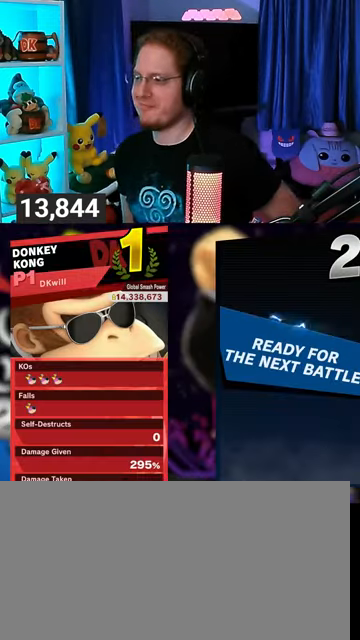
{"buttons": [], "left_stick": "center", "right_stick": "center", "events": [[67, "A", "up"], [167, "A", "down"], [233, "A", "up"], [300, "A", "down"], [400, "A", "up"]]}
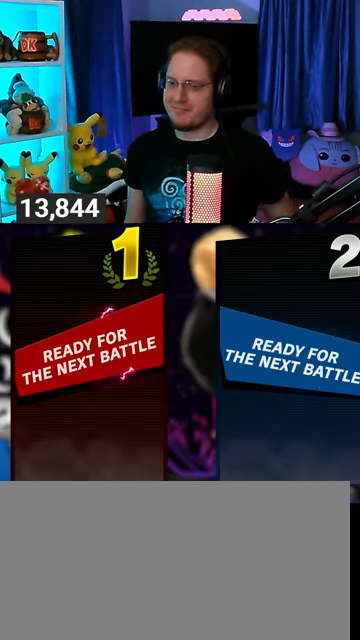
{"buttons": [], "left_stick": "center", "right_stick": "center", "events": []}
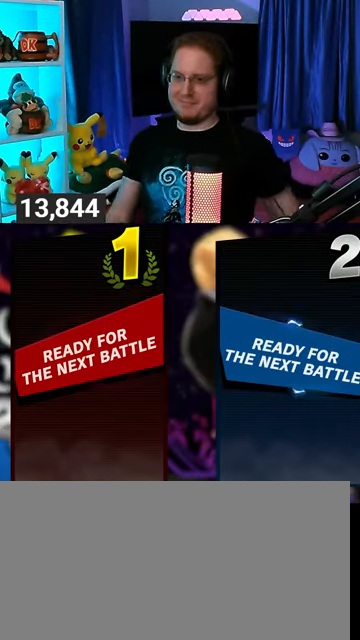
{"buttons": [], "left_stick": "center", "right_stick": "center", "events": []}
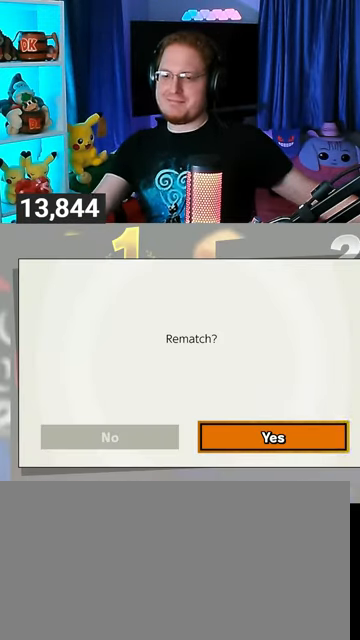
{"buttons": [], "left_stick": "center", "right_stick": "center", "events": []}
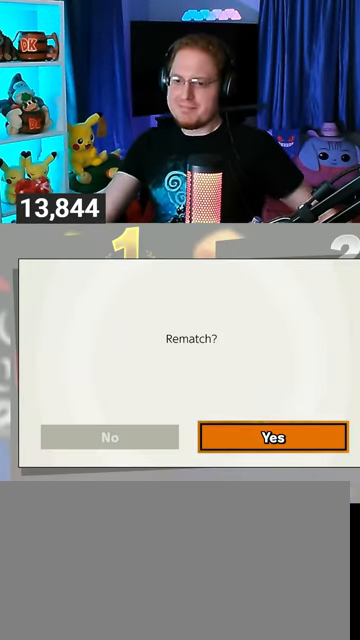
{"buttons": [], "left_stick": "center", "right_stick": "center", "events": []}
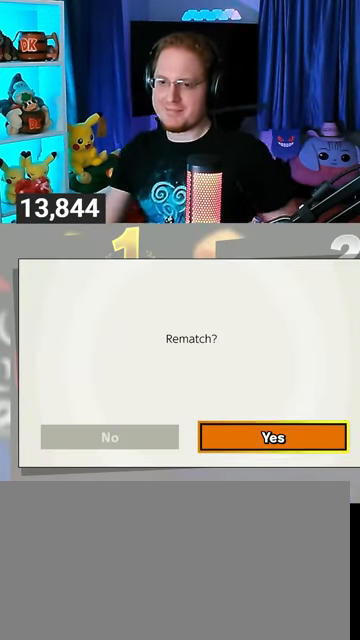
{"buttons": [], "left_stick": "center", "right_stick": "center", "events": []}
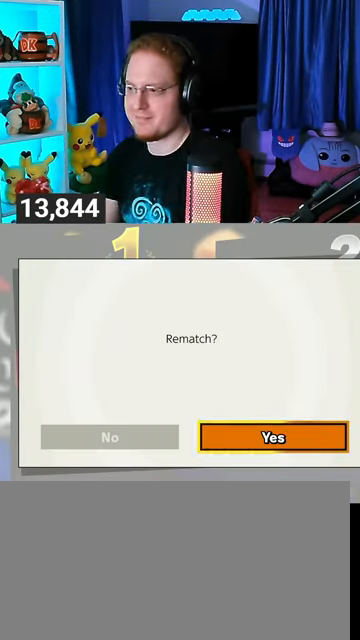
{"buttons": [], "left_stick": "center", "right_stick": "center", "events": []}
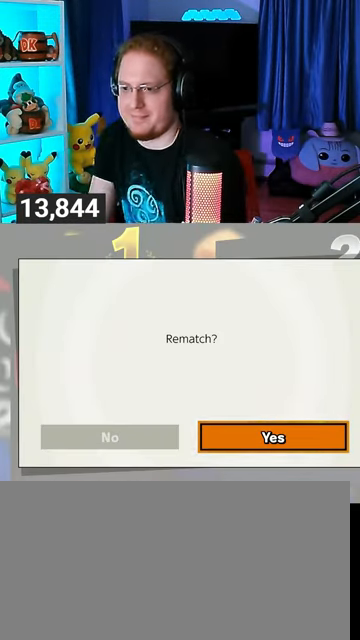
{"buttons": ["A"], "left_stick": "center", "right_stick": "center", "events": [[467, "A", "down"]]}
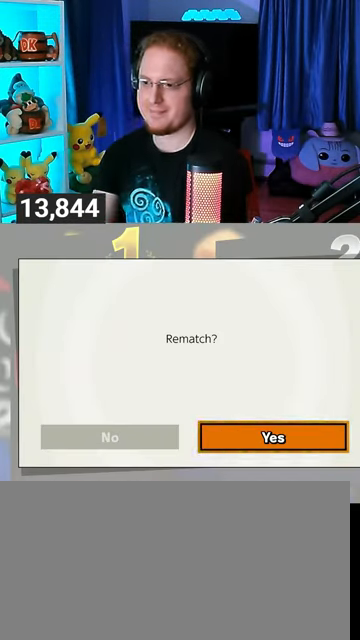
{"buttons": [], "left_stick": "center", "right_stick": "center", "events": [[67, "A", "up"]]}
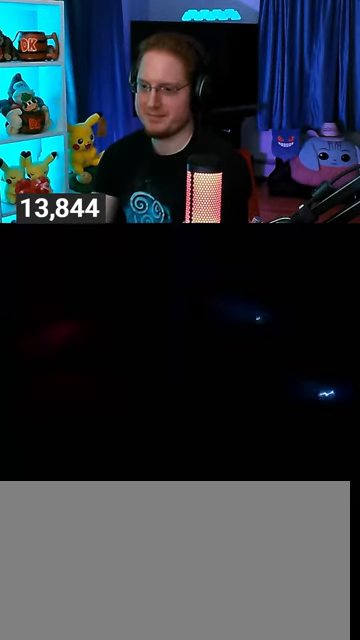
{"buttons": [], "left_stick": "center", "right_stick": "center", "events": []}
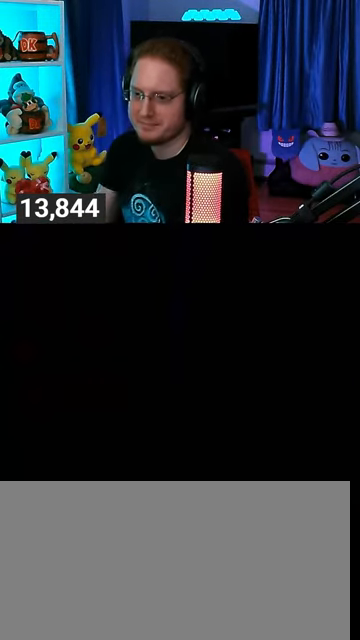
{"buttons": [], "left_stick": "center", "right_stick": "center", "events": []}
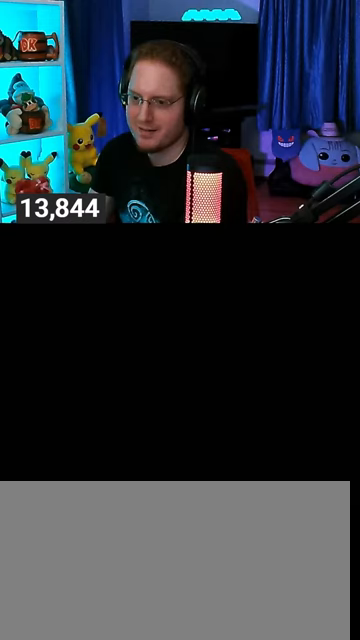
{"buttons": [], "left_stick": "center", "right_stick": "center", "events": []}
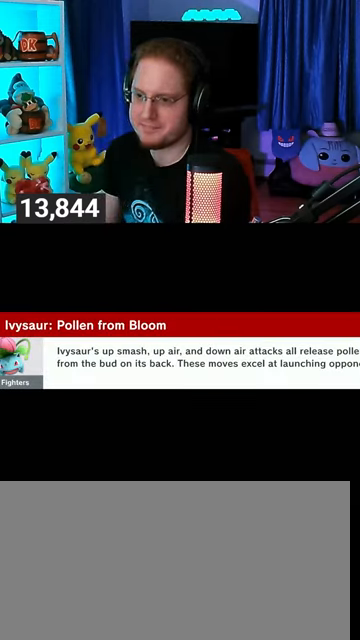
{"buttons": [], "left_stick": "center", "right_stick": "center", "events": []}
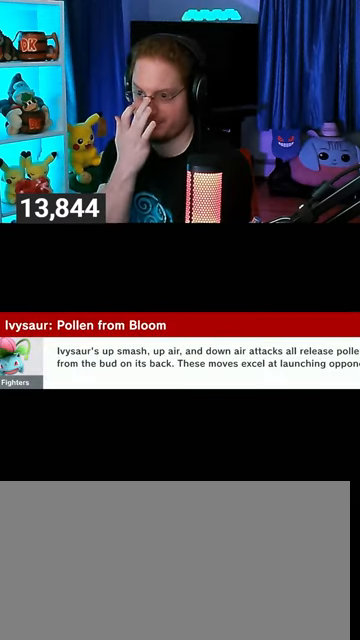
{"buttons": [], "left_stick": "center", "right_stick": "center", "events": []}
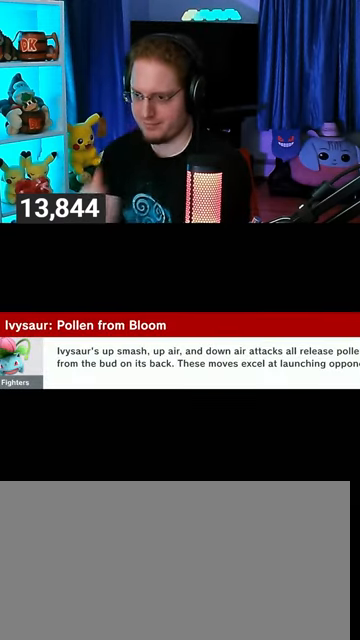
{"buttons": [], "left_stick": "center", "right_stick": "center", "events": []}
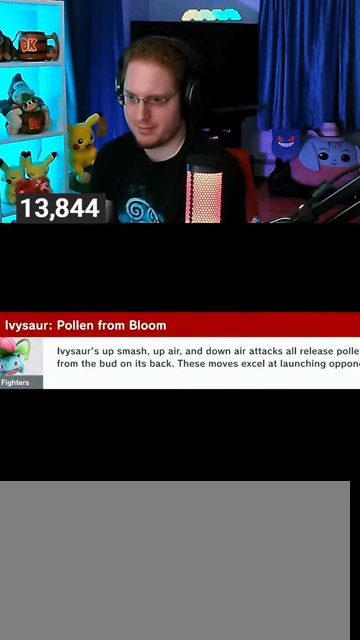
{"buttons": [], "left_stick": "center", "right_stick": "center", "events": [[333, "left_stick", "left"], [500, "left_stick", "center"]]}
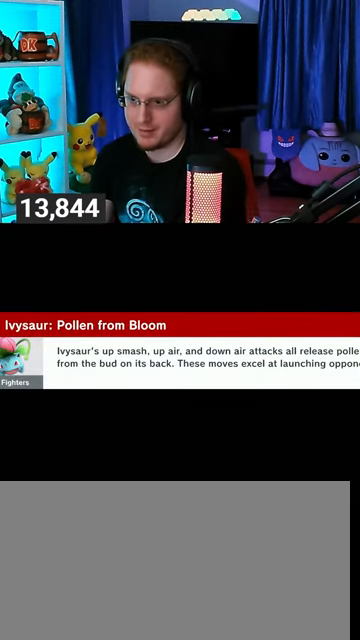
{"buttons": [], "left_stick": "right", "right_stick": "center", "events": [[67, "left_stick", "right"], [233, "left_stick", "left"], [367, "left_stick", "right"]]}